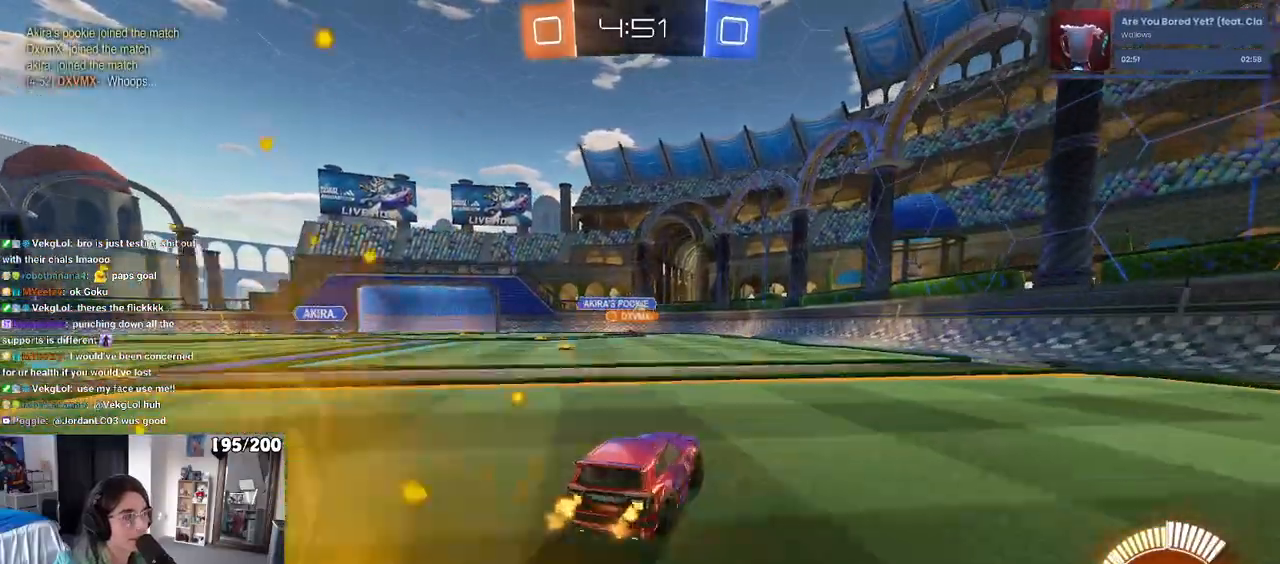
Gameplay with a controller (PlayStation layout); each line is a JSON object with the inputs held at the frame after it. "events" lists button and stick changes between this image and that frame as [ms after this image, input, new state], when the widget could be followed in between. Not read: R2.
{"buttons": [], "left_stick": "center", "right_stick": "center", "events": [[317, "left_stick", "center"]]}
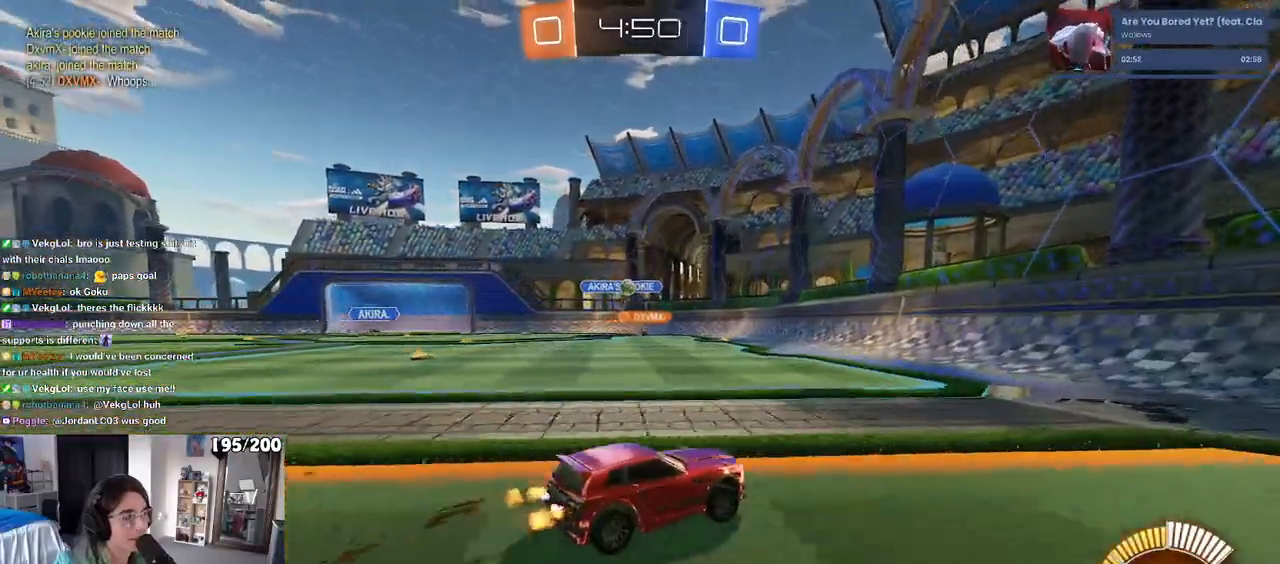
{"buttons": [], "left_stick": "center", "right_stick": "center", "events": [[133, "left_stick", "left"], [450, "left_stick", "center"]]}
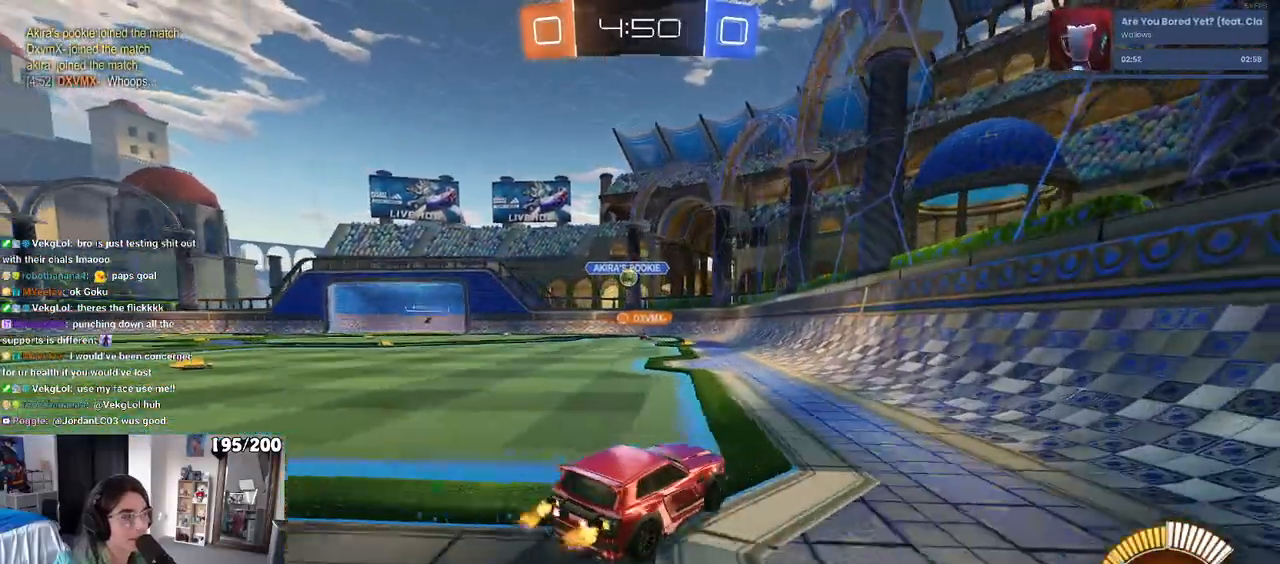
{"buttons": [], "left_stick": "left", "right_stick": "center", "events": [[267, "left_stick", "left"]]}
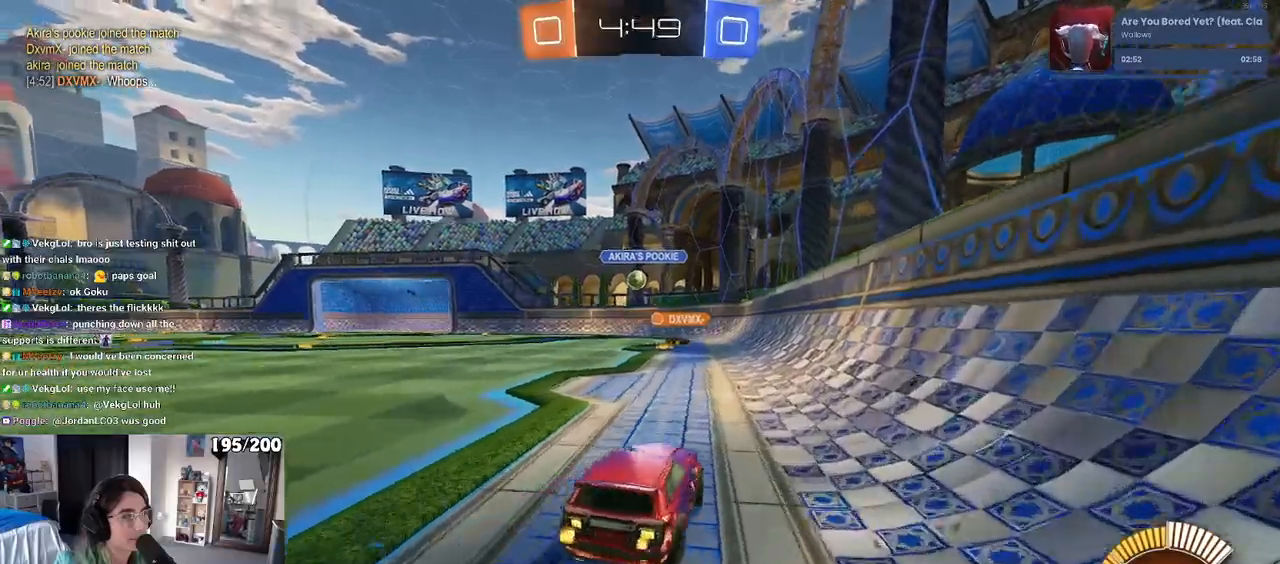
{"buttons": [], "left_stick": "left", "right_stick": "center", "events": [[83, "left_stick", "center"], [467, "left_stick", "left"]]}
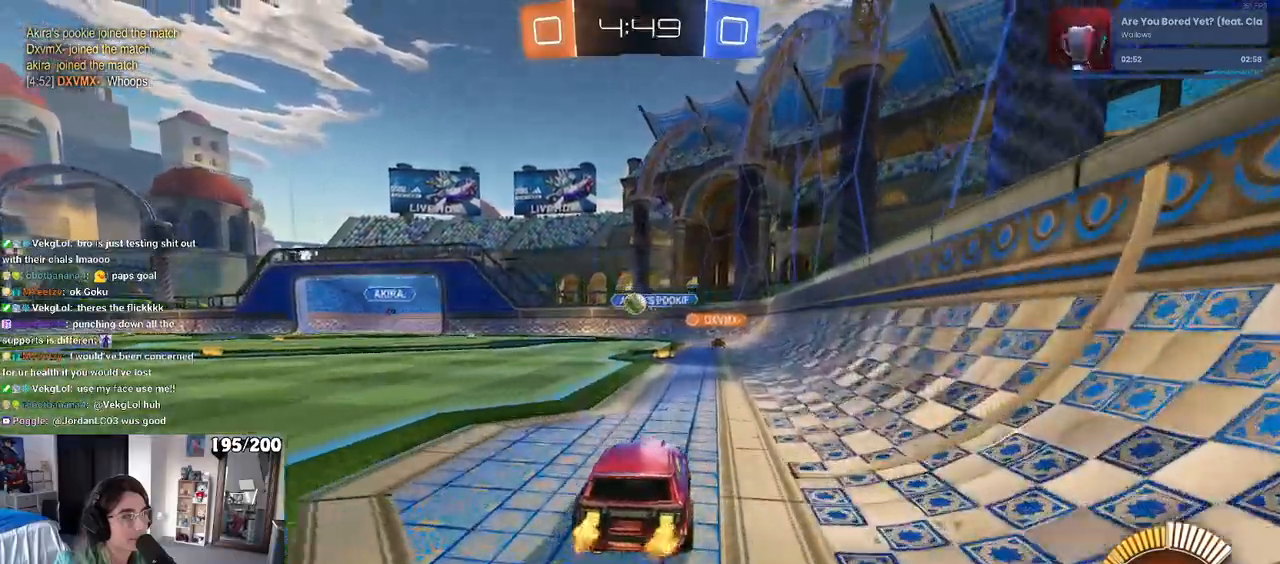
{"buttons": [], "left_stick": "left", "right_stick": "center", "events": []}
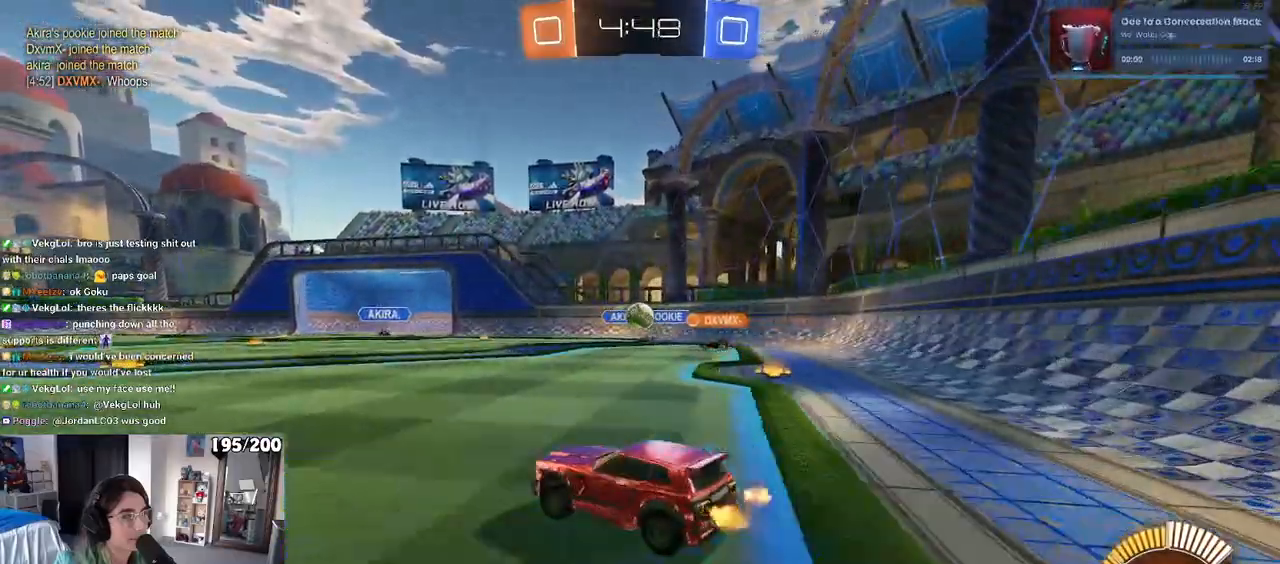
{"buttons": [], "left_stick": "center", "right_stick": "center", "events": [[150, "left_stick", "center"]]}
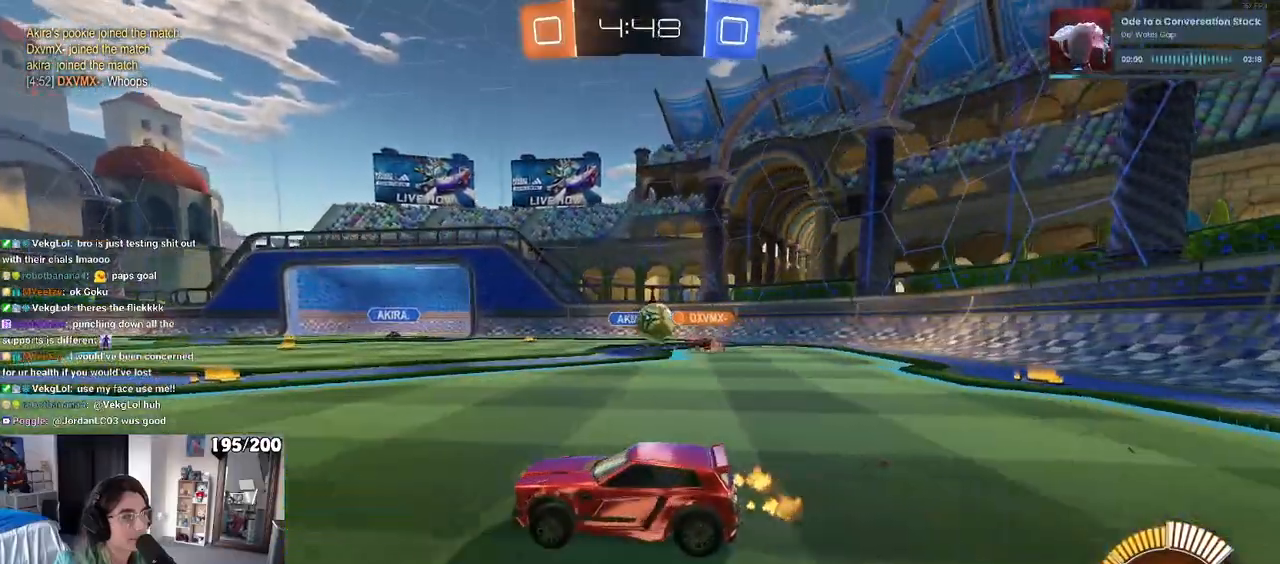
{"buttons": [], "left_stick": "right", "right_stick": "center", "events": [[167, "left_stick", "left"], [417, "left_stick", "right"]]}
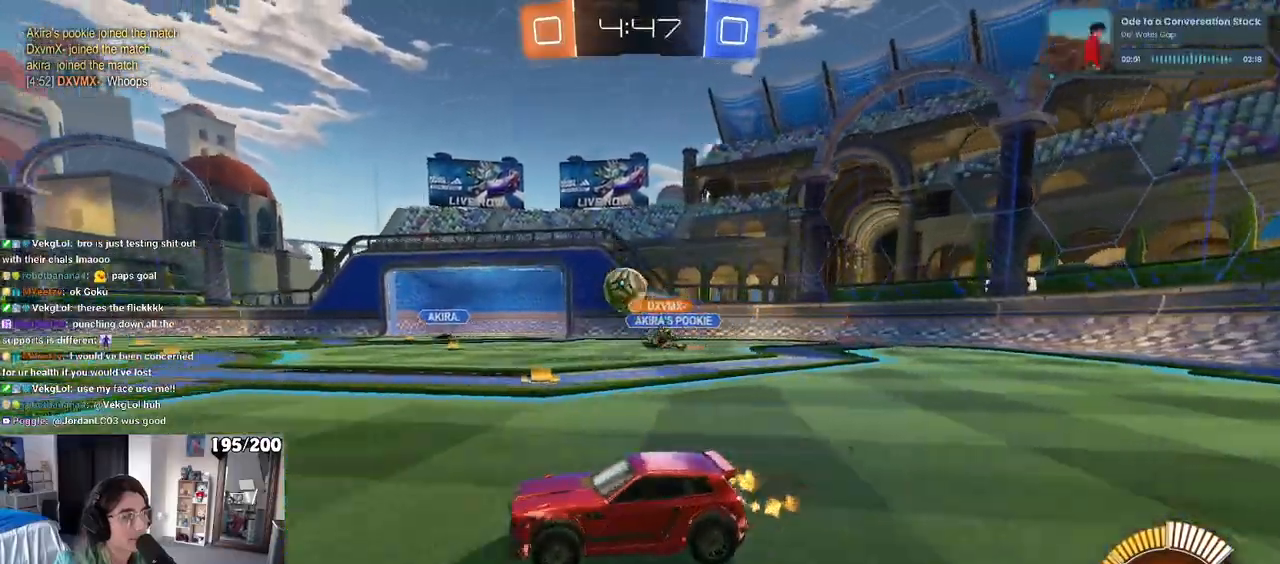
{"buttons": ["R1"], "left_stick": "left", "right_stick": "center", "events": [[50, "R1", "down"], [167, "left_stick", "center"], [283, "left_stick", "left"]]}
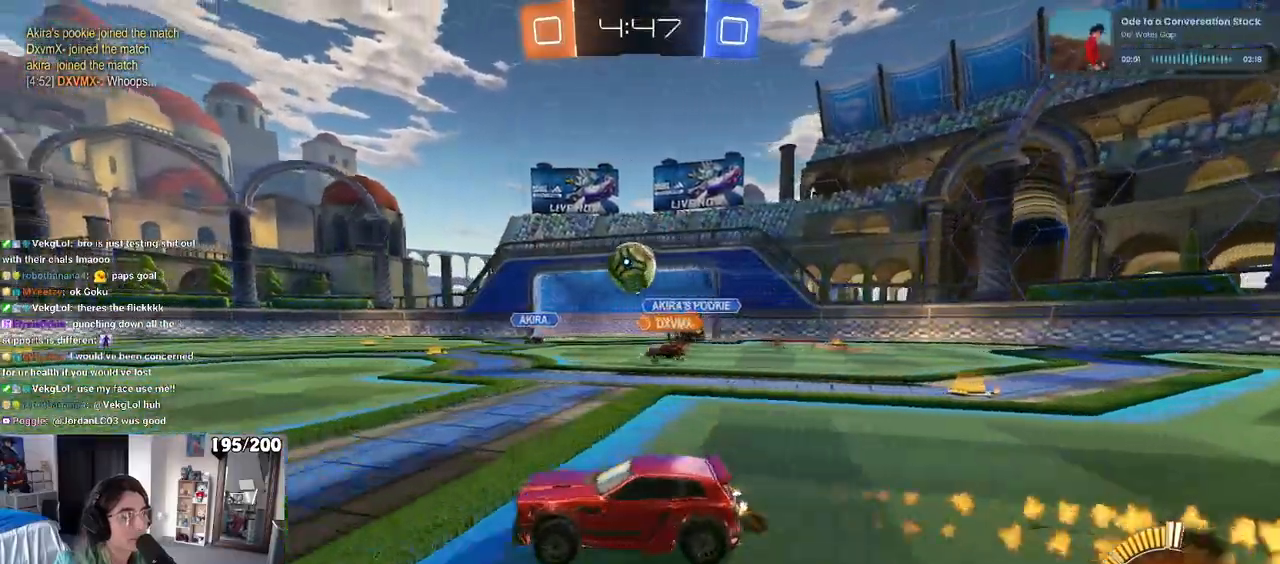
{"buttons": ["R1"], "left_stick": "center", "right_stick": "center", "events": [[350, "left_stick", "center"]]}
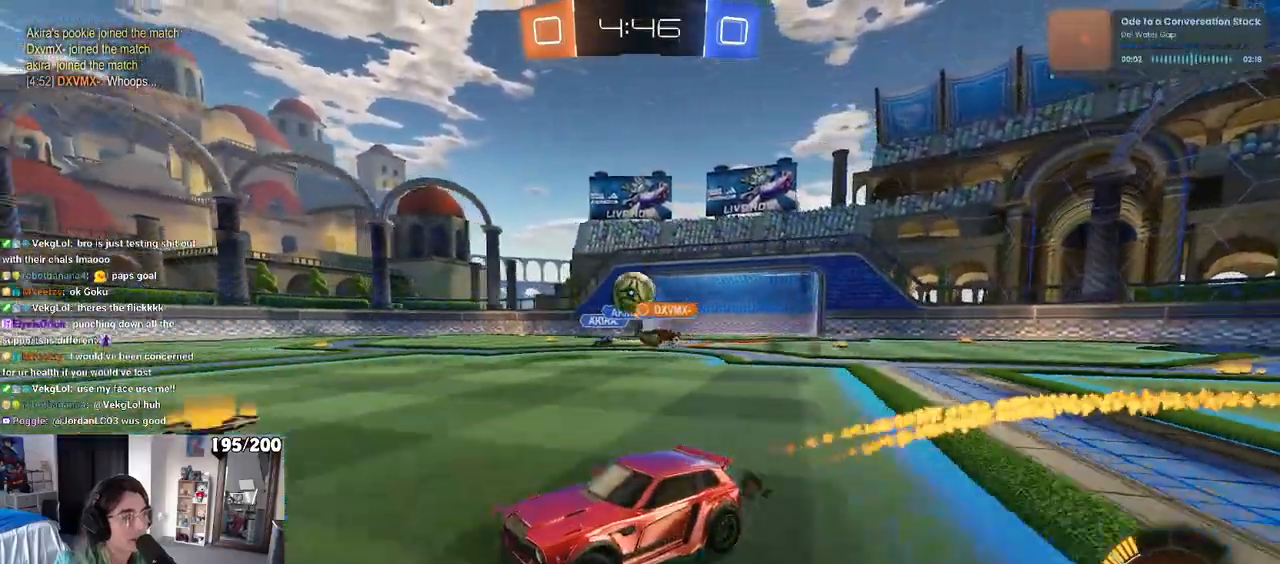
{"buttons": [], "left_stick": "right", "right_stick": "center", "events": [[133, "left_stick", "left"], [217, "R1", "up"], [300, "left_stick", "center"], [500, "left_stick", "right"]]}
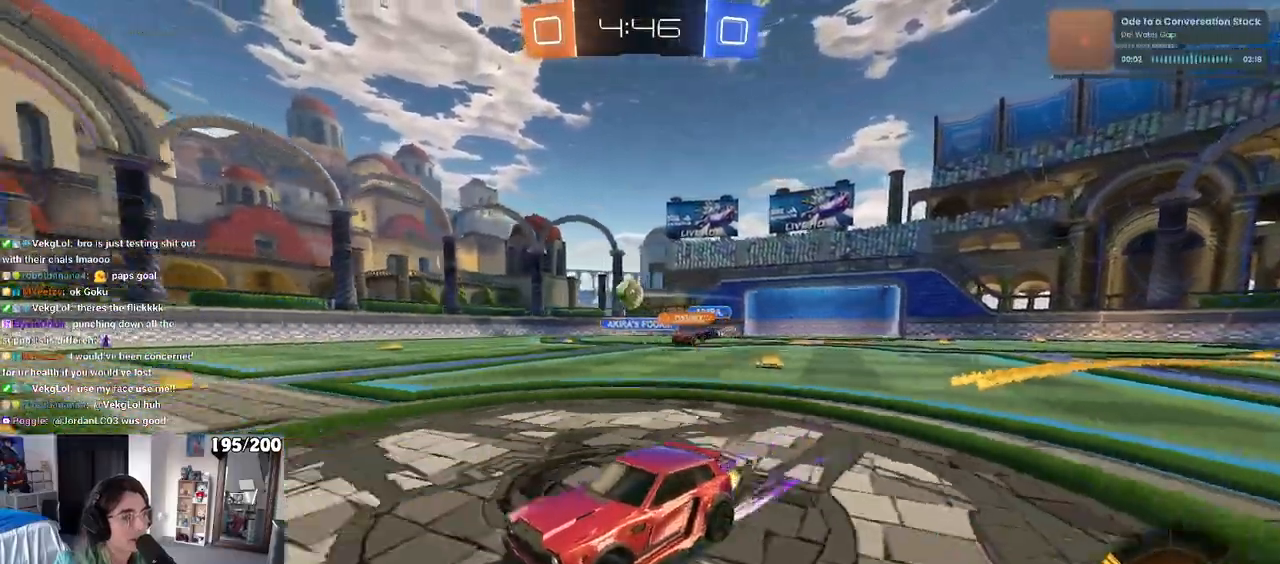
{"buttons": ["R1"], "left_stick": "center", "right_stick": "center", "events": [[283, "R1", "down"], [333, "left_stick", "center"]]}
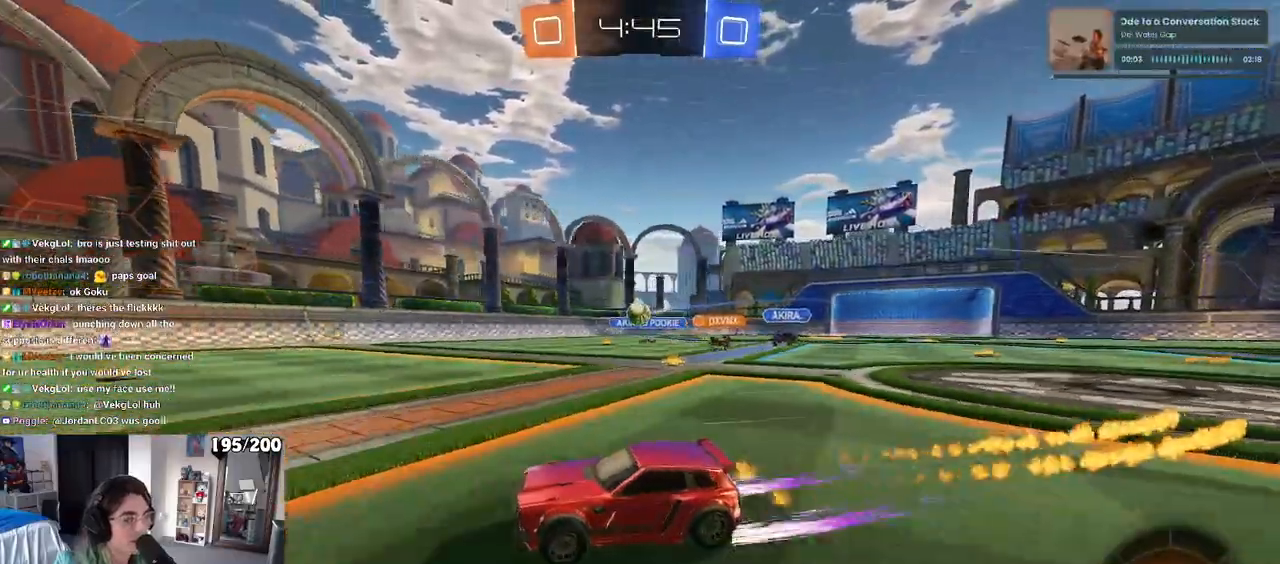
{"buttons": [], "left_stick": "center", "right_stick": "center", "events": [[33, "R1", "up"]]}
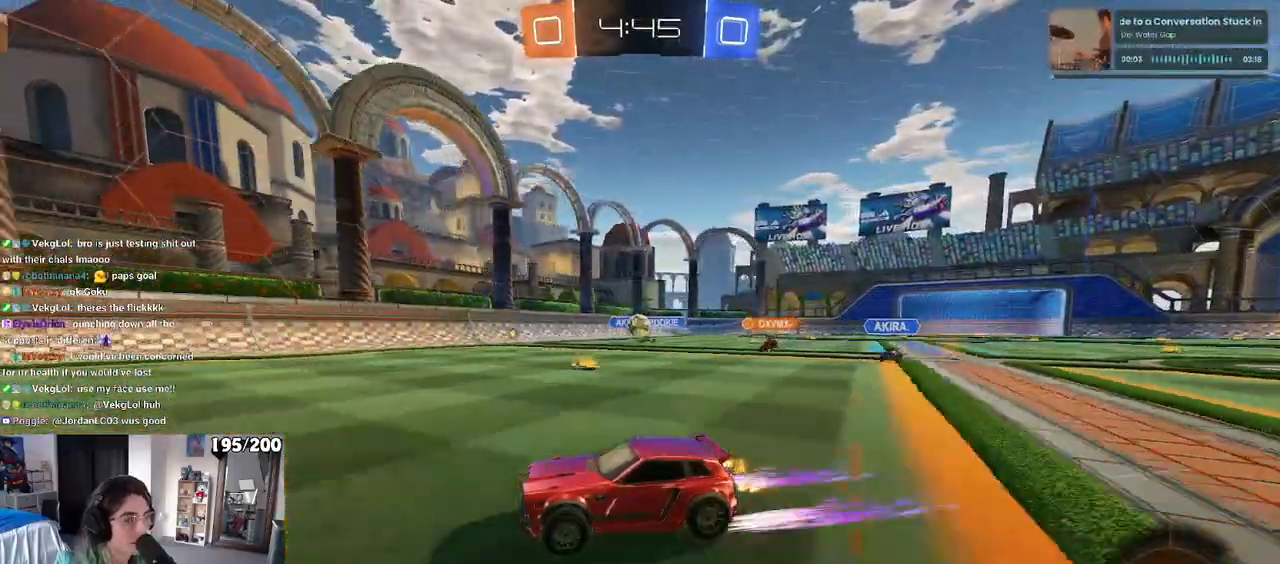
{"buttons": [], "left_stick": "center", "right_stick": "center", "events": [[133, "left_stick", "right"], [333, "left_stick", "center"]]}
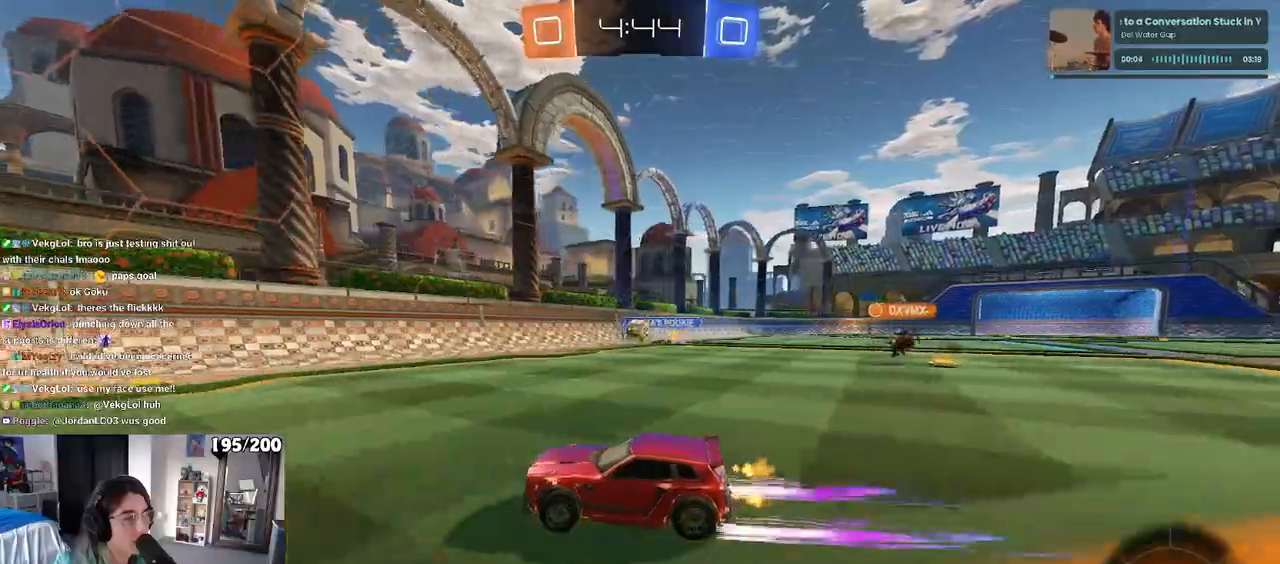
{"buttons": [], "left_stick": "left", "right_stick": "center", "events": [[17, "left_stick", "left"], [200, "SQUARE", "down"], [300, "SQUARE", "up"]]}
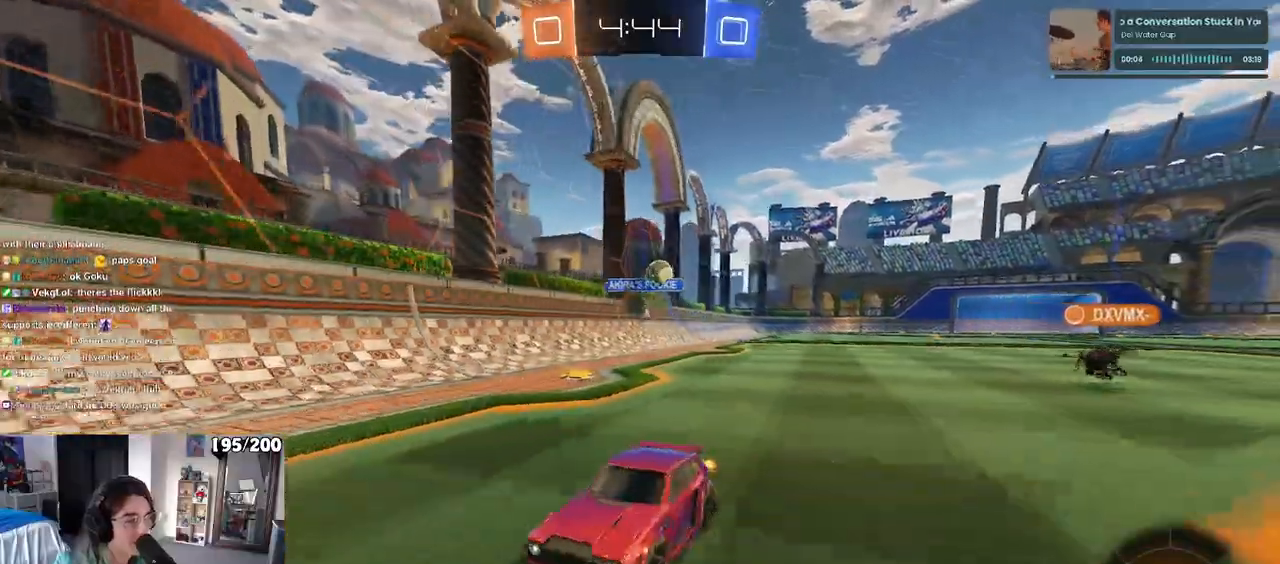
{"buttons": [], "left_stick": "right", "right_stick": "center", "events": [[150, "left_stick", "center"], [250, "left_stick", "right"]]}
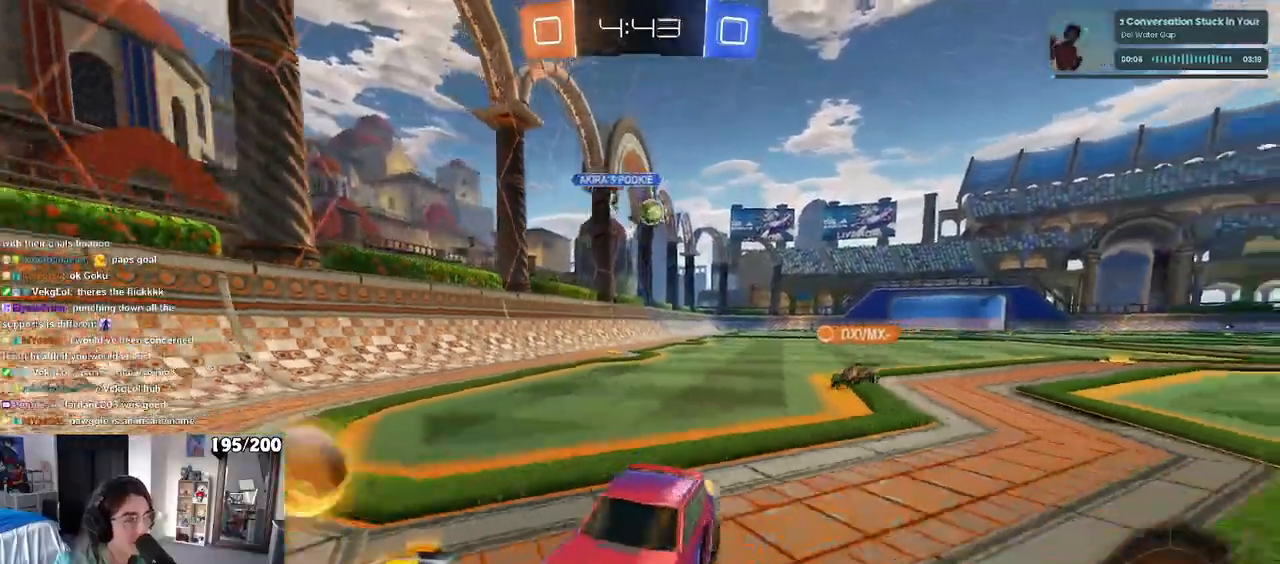
{"buttons": [], "left_stick": "left", "right_stick": "center", "events": [[233, "left_stick", "left"], [300, "SQUARE", "down"], [450, "SQUARE", "up"]]}
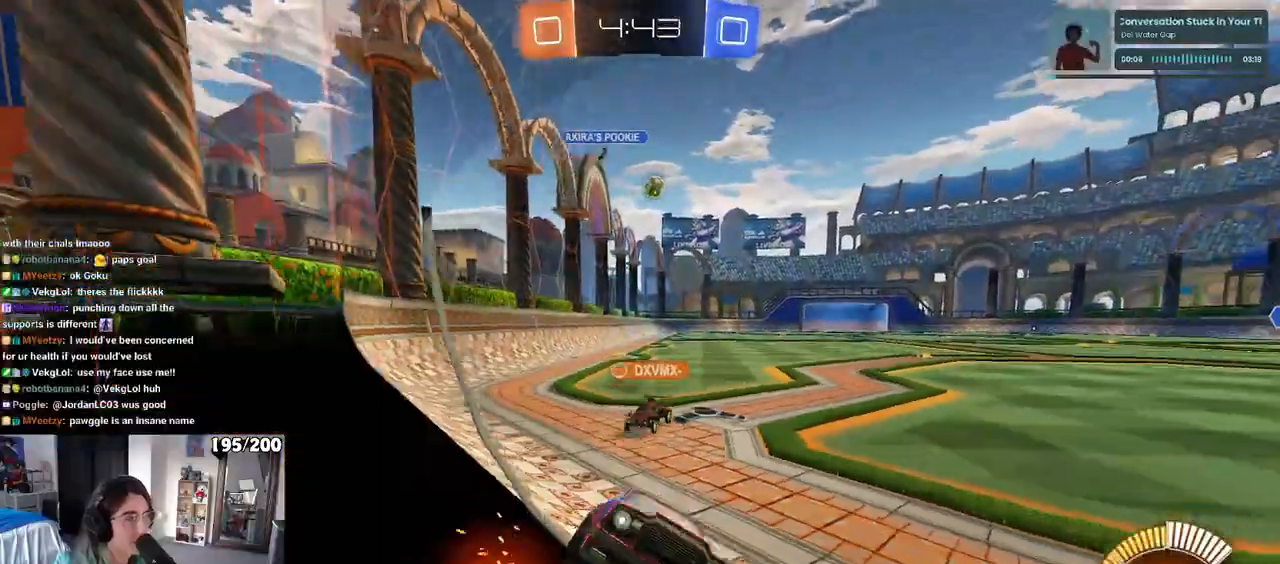
{"buttons": [], "left_stick": "left", "right_stick": "center", "events": []}
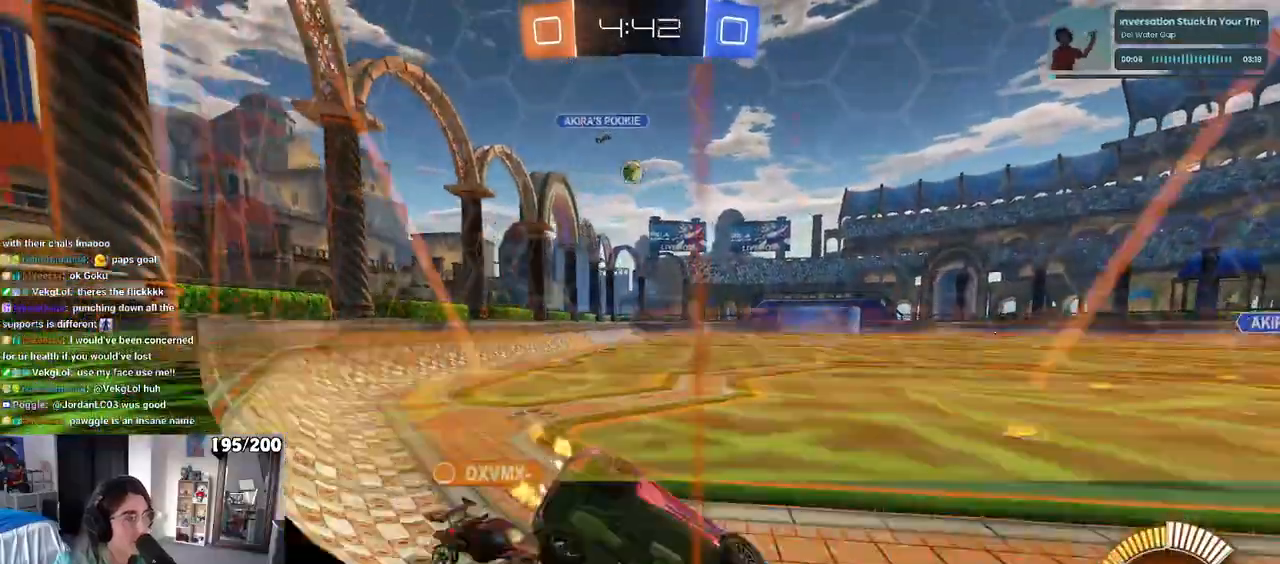
{"buttons": [], "left_stick": "center", "right_stick": "center", "events": [[83, "left_stick", "center"], [233, "left_stick", "left"], [450, "left_stick", "center"]]}
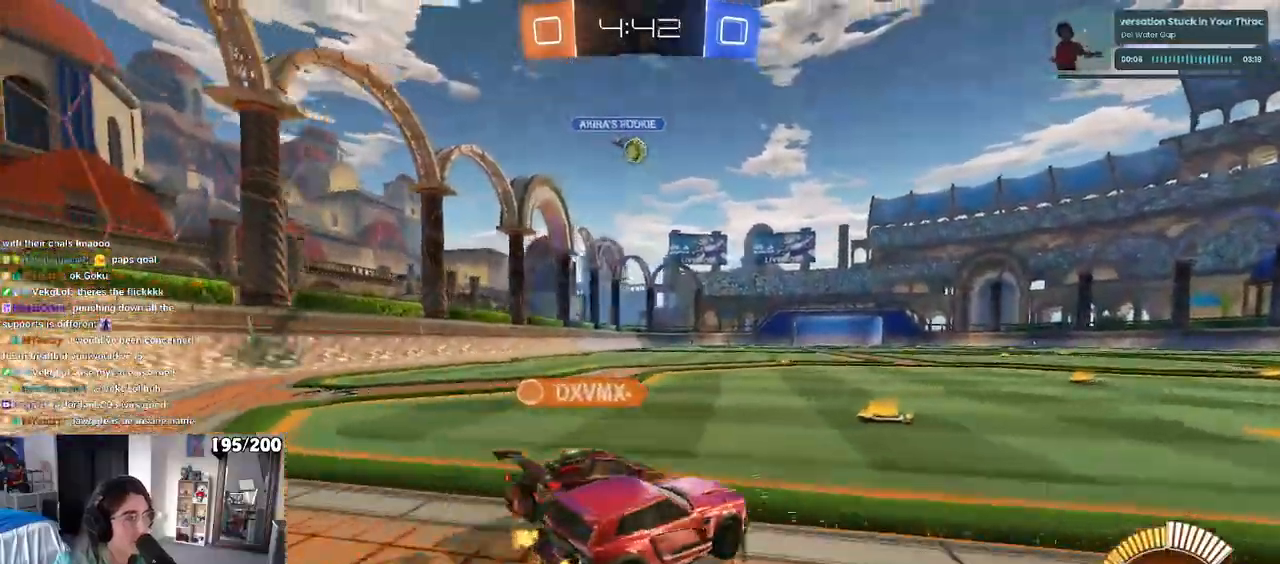
{"buttons": [], "left_stick": "right", "right_stick": "center", "events": [[17, "left_stick", "right"], [183, "L2", "down"], [250, "L2", "up"]]}
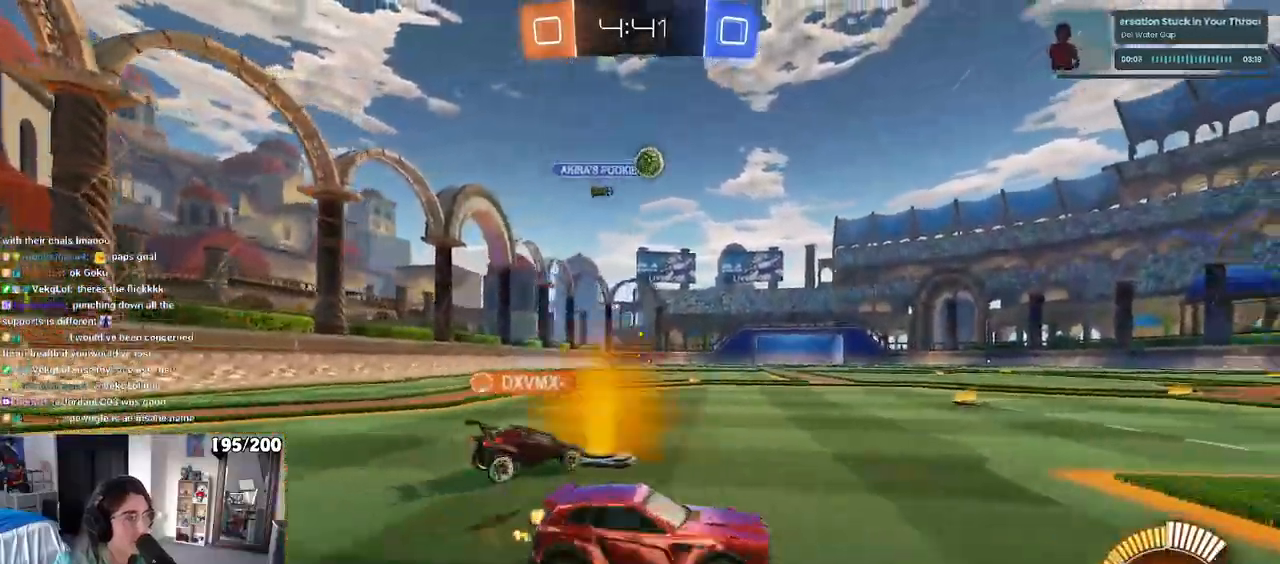
{"buttons": ["R1"], "left_stick": "left", "right_stick": "center", "events": [[33, "R1", "down"], [50, "left_stick", "center"], [183, "left_stick", "left"]]}
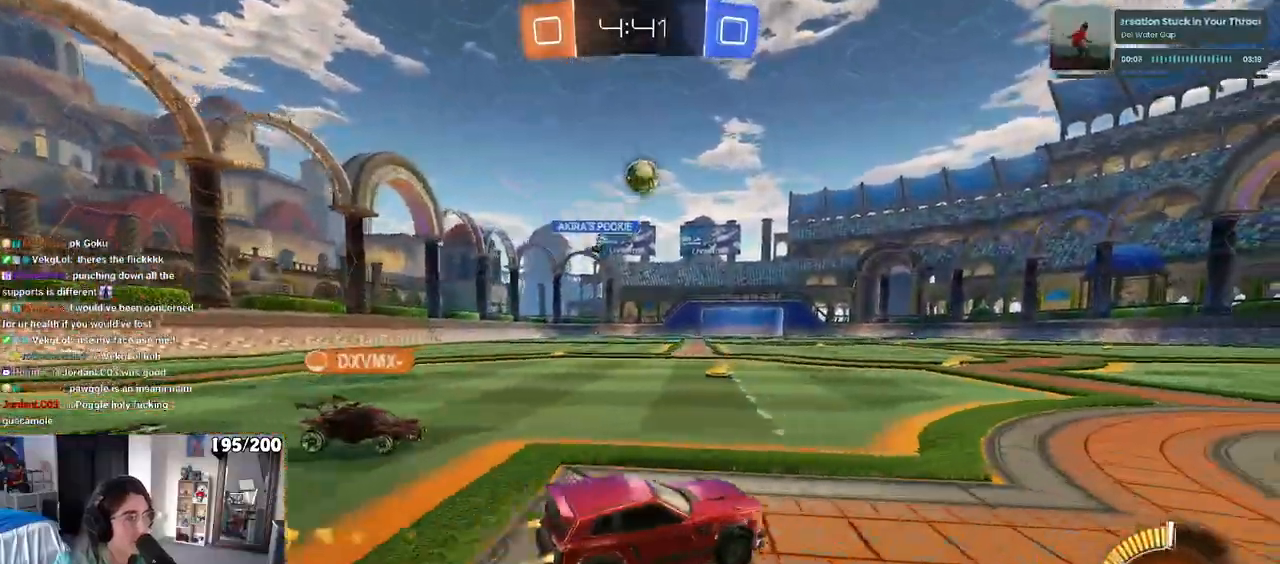
{"buttons": ["CROSS", "R1"], "left_stick": "down", "right_stick": "center", "events": [[150, "left_stick", "center"], [450, "left_stick", "down"], [483, "CROSS", "down"]]}
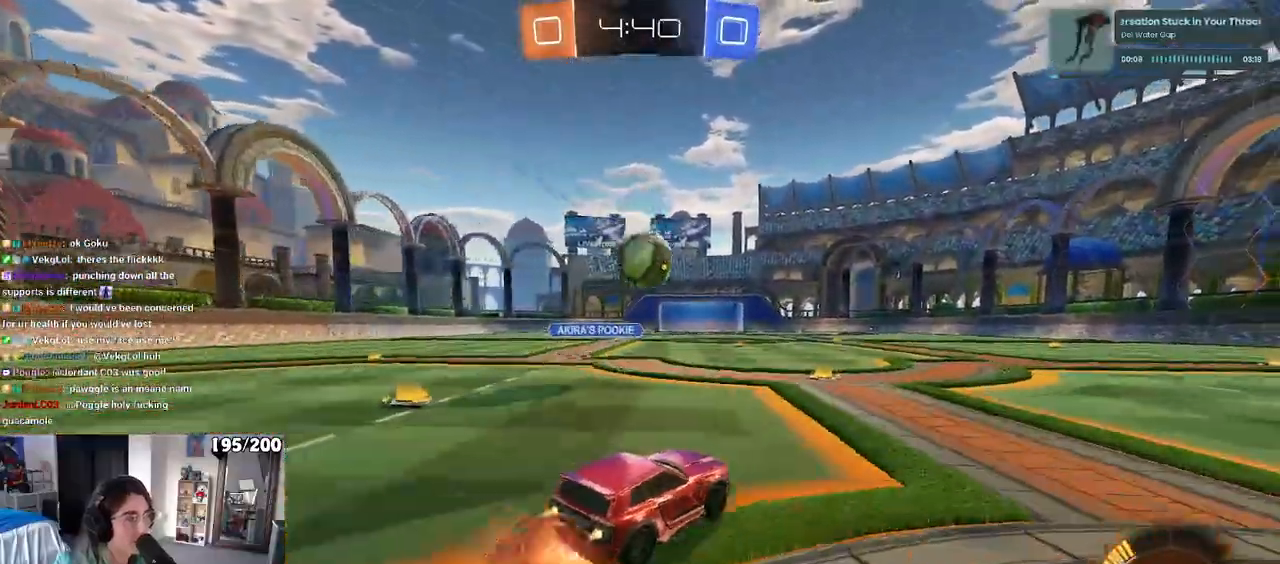
{"buttons": ["CROSS", "R1"], "left_stick": "down-left", "right_stick": "center", "events": [[217, "CROSS", "up"], [217, "left_stick", "center"], [283, "left_stick", "up-left"], [317, "CROSS", "down"], [417, "left_stick", "down-left"]]}
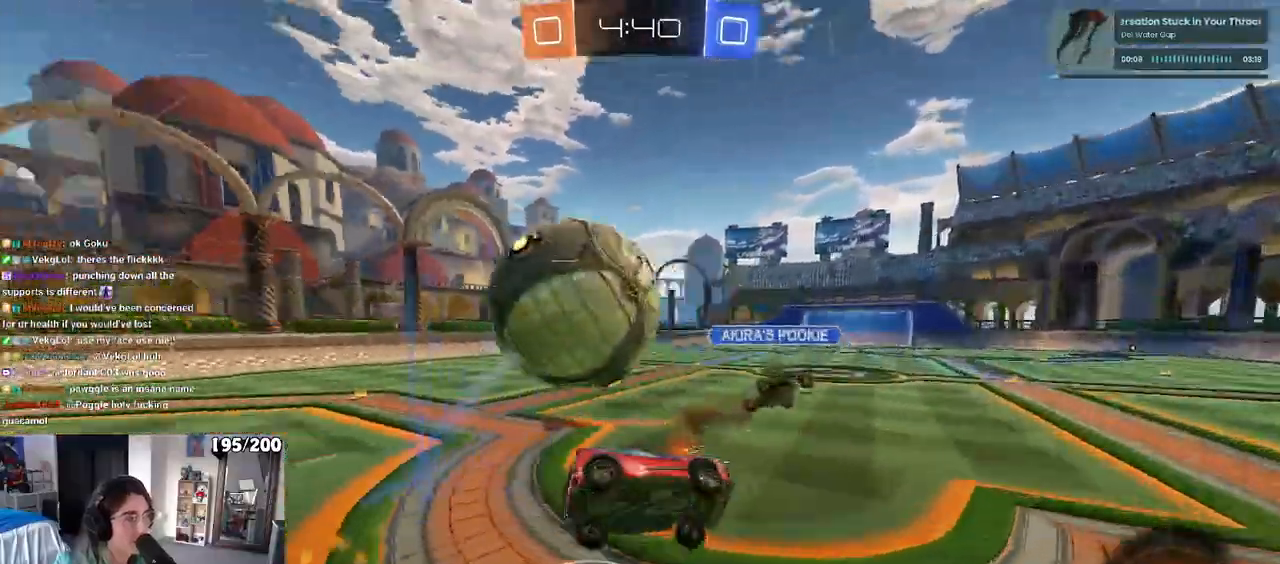
{"buttons": ["SQUARE"], "left_stick": "down-left", "right_stick": "center", "events": [[17, "R1", "up"], [33, "CROSS", "up"], [200, "SQUARE", "down"]]}
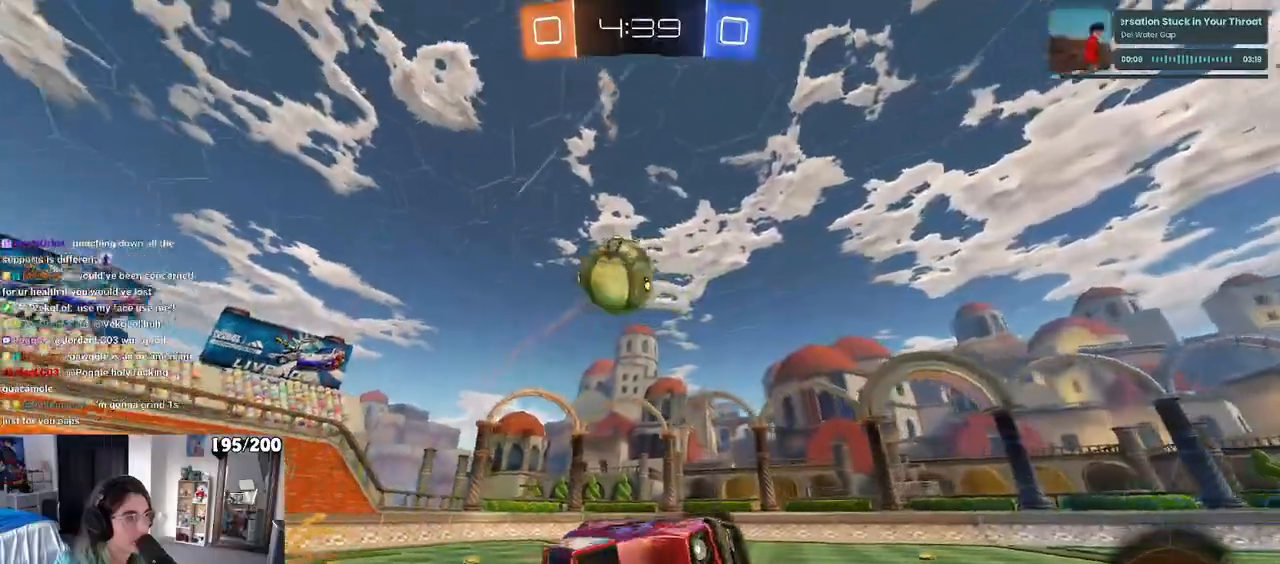
{"buttons": [], "left_stick": "right", "right_stick": "center", "events": [[117, "SQUARE", "up"], [167, "left_stick", "center"], [300, "TRIANGLE", "down"], [450, "TRIANGLE", "up"], [467, "left_stick", "right"]]}
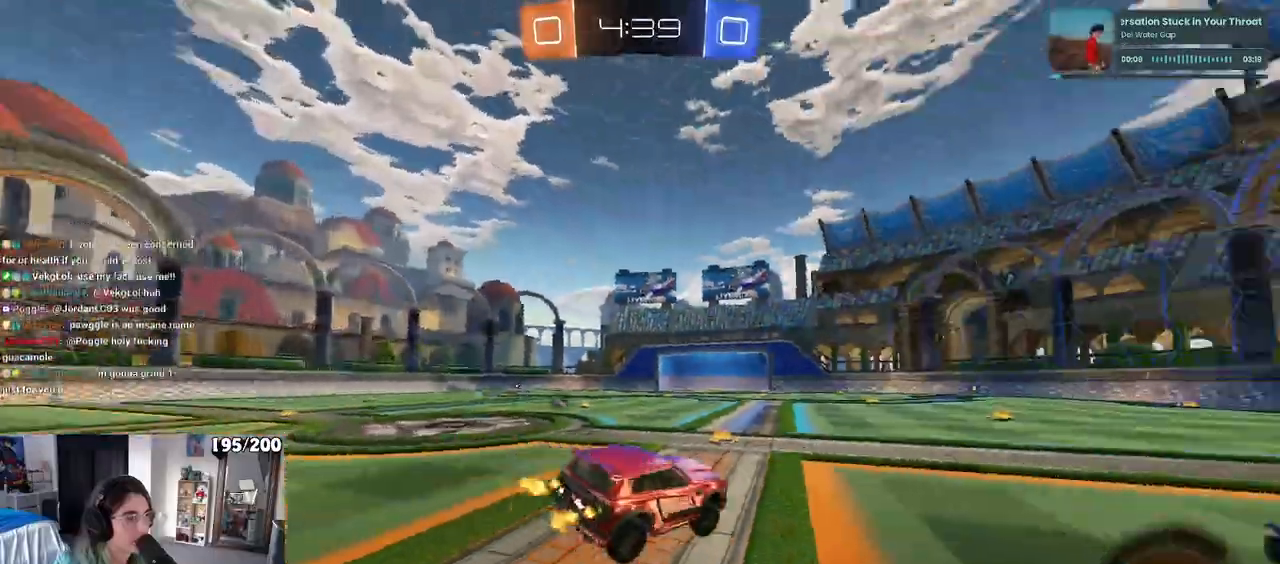
{"buttons": ["R1"], "left_stick": "left", "right_stick": "center", "events": [[200, "R1", "down"], [300, "left_stick", "center"], [350, "left_stick", "left"]]}
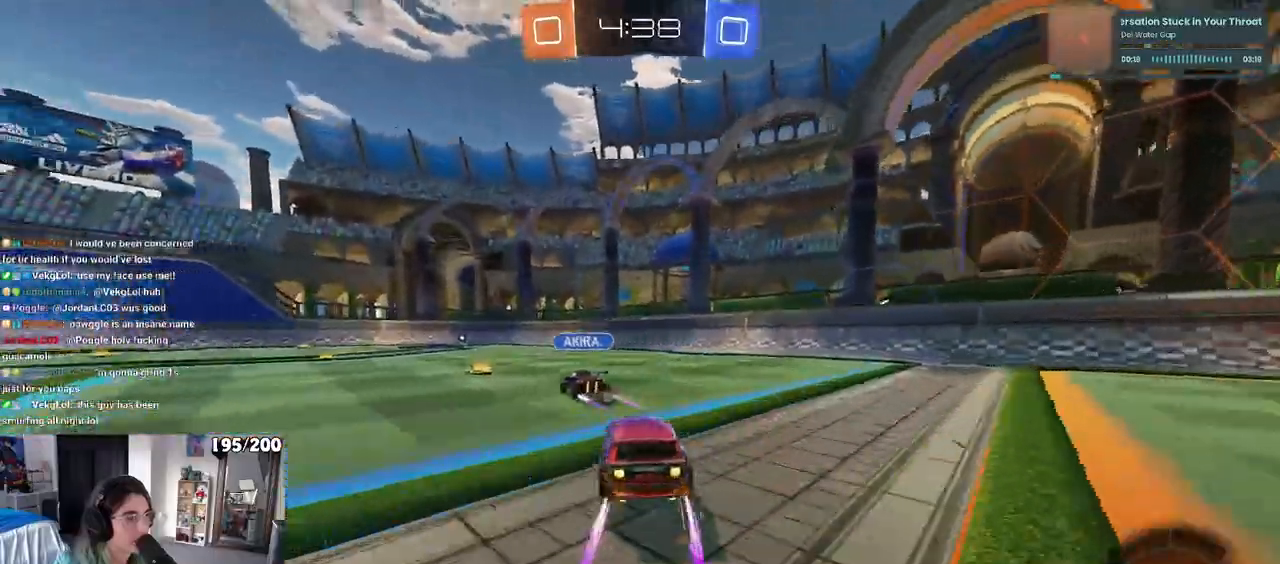
{"buttons": ["R1"], "left_stick": "left", "right_stick": "center", "events": [[83, "R1", "up"], [500, "R1", "down"]]}
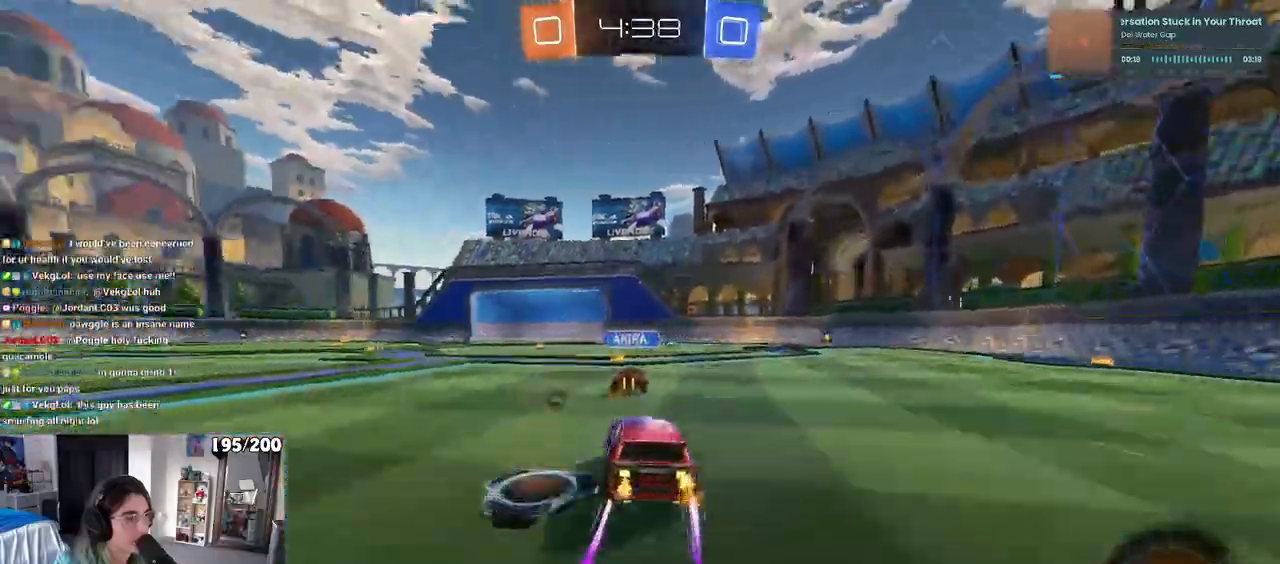
{"buttons": ["R1"], "left_stick": "center", "right_stick": "center", "events": [[217, "left_stick", "center"], [367, "left_stick", "left"], [483, "left_stick", "center"]]}
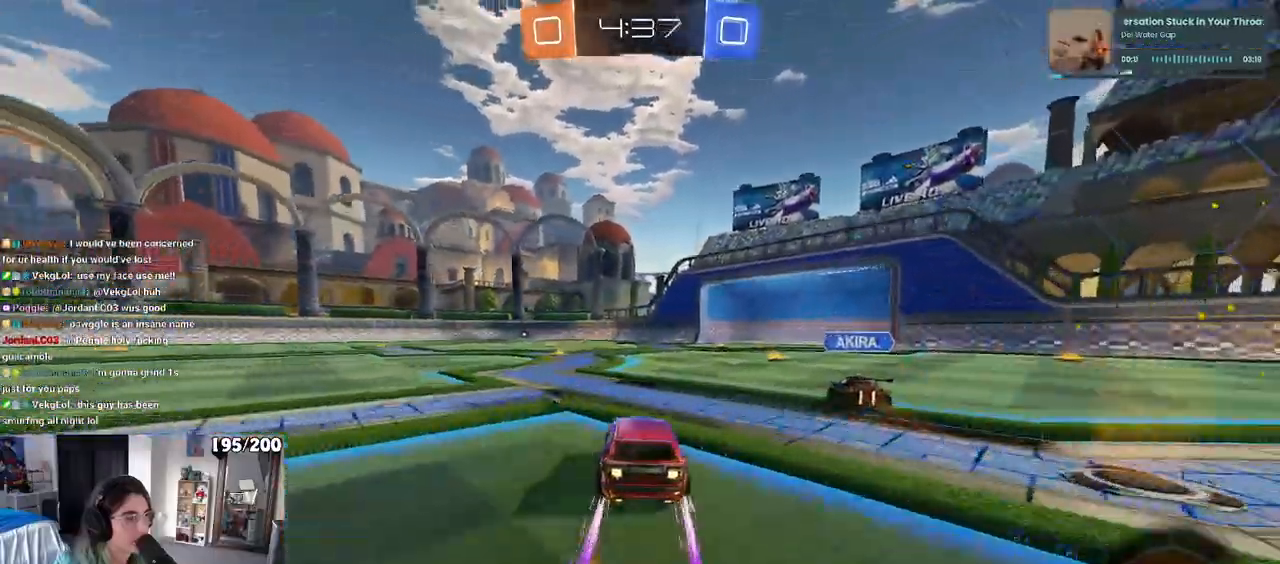
{"buttons": ["L2"], "left_stick": "right", "right_stick": "center", "events": [[50, "left_stick", "right"], [67, "R1", "up"], [217, "left_stick", "center"], [333, "left_stick", "right"], [483, "L2", "down"]]}